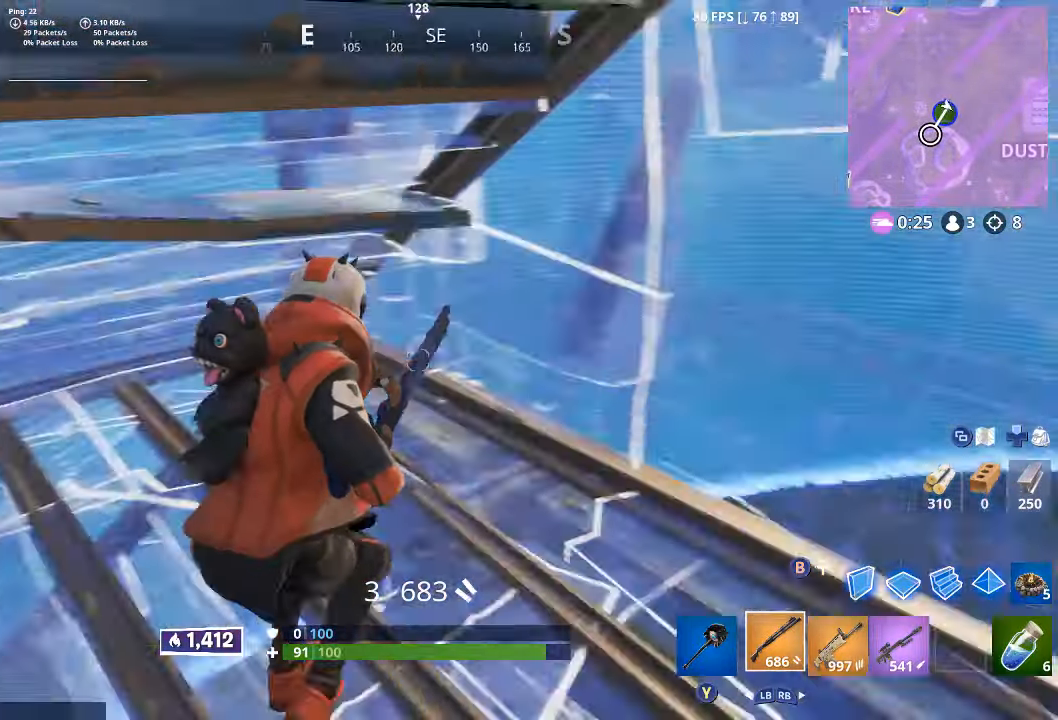
Gameplay with a controller (Xbox layout); each line is a JSON object with the inputs held at the frame after it (dt_ms = milliseconds from this image to that frame). "button_events" lists button changes between this image and that frame as [ms after this image, input, new state], when the widget could be followed in between (sticks are given only as held states).
{"dt_ms": 500, "buttons": [], "left_stick": "up-left", "right_stick": "center", "button_events": [[150, "R3", "down"], [350, "R3", "up"]]}
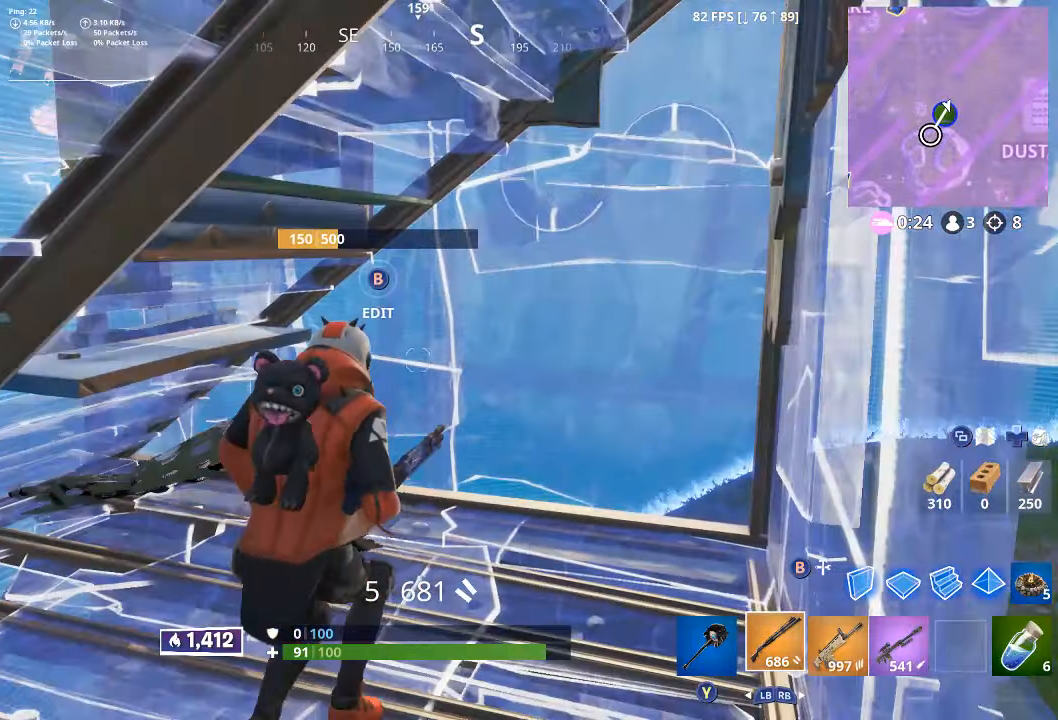
{"dt_ms": 500, "buttons": [], "left_stick": "center", "right_stick": "center", "button_events": []}
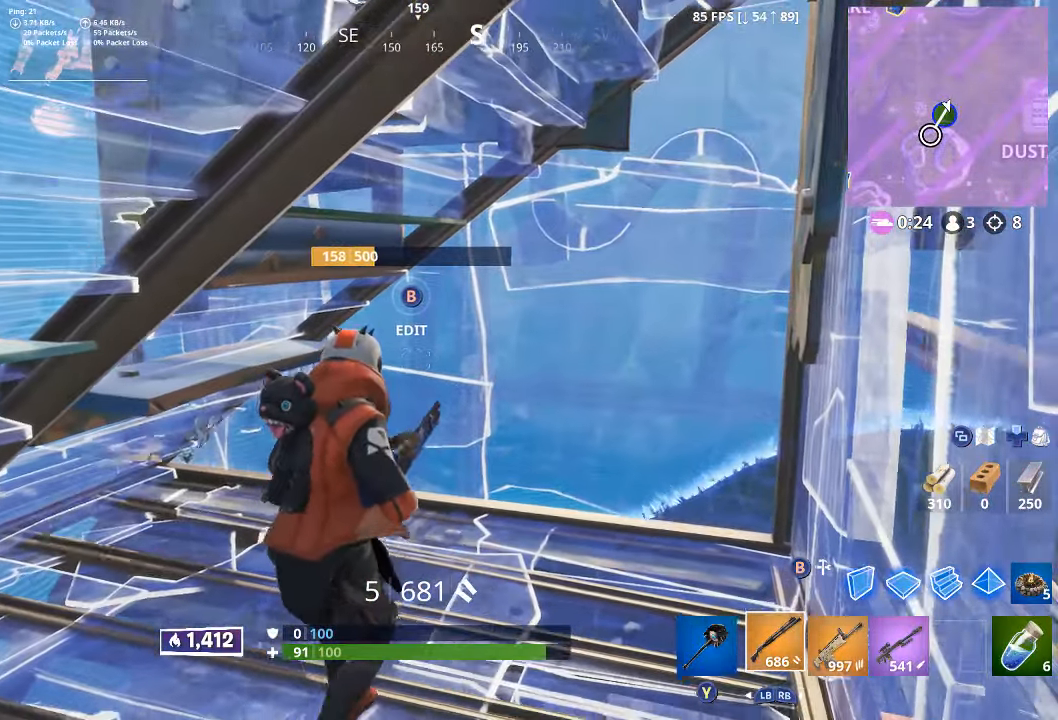
{"dt_ms": 500, "buttons": ["B"], "left_stick": "center", "right_stick": "center", "button_events": [[433, "B", "down"]]}
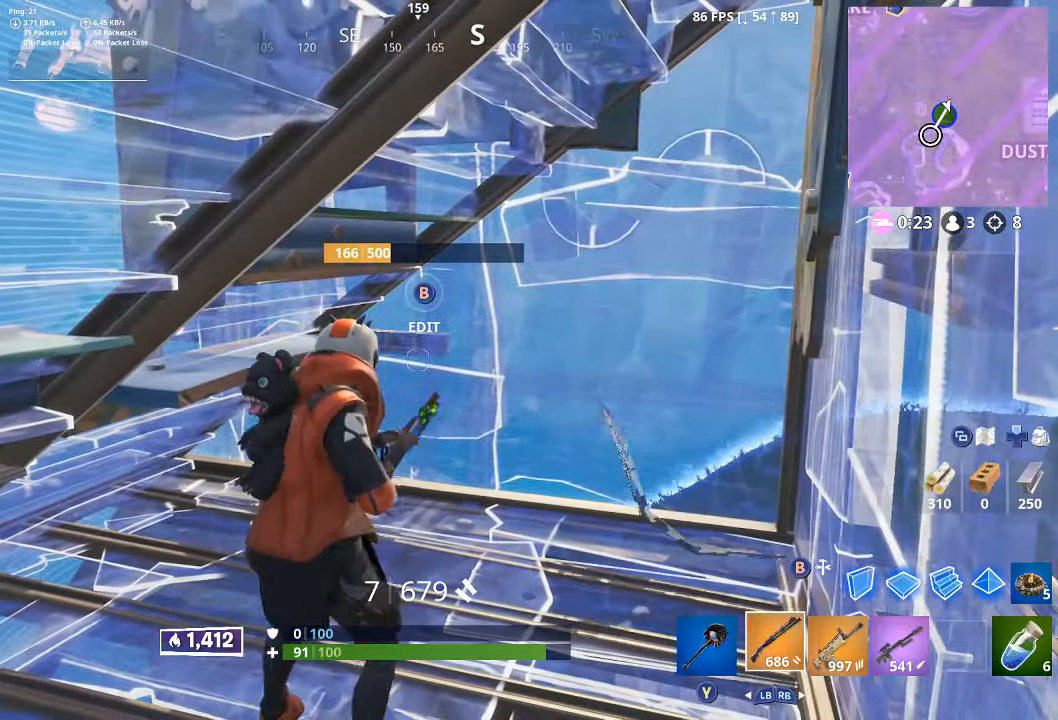
{"dt_ms": 500, "buttons": ["B"], "left_stick": "up", "right_stick": "center", "button_events": [[117, "B", "up"], [200, "R2", "down"], [333, "R2", "up"], [400, "B", "down"]]}
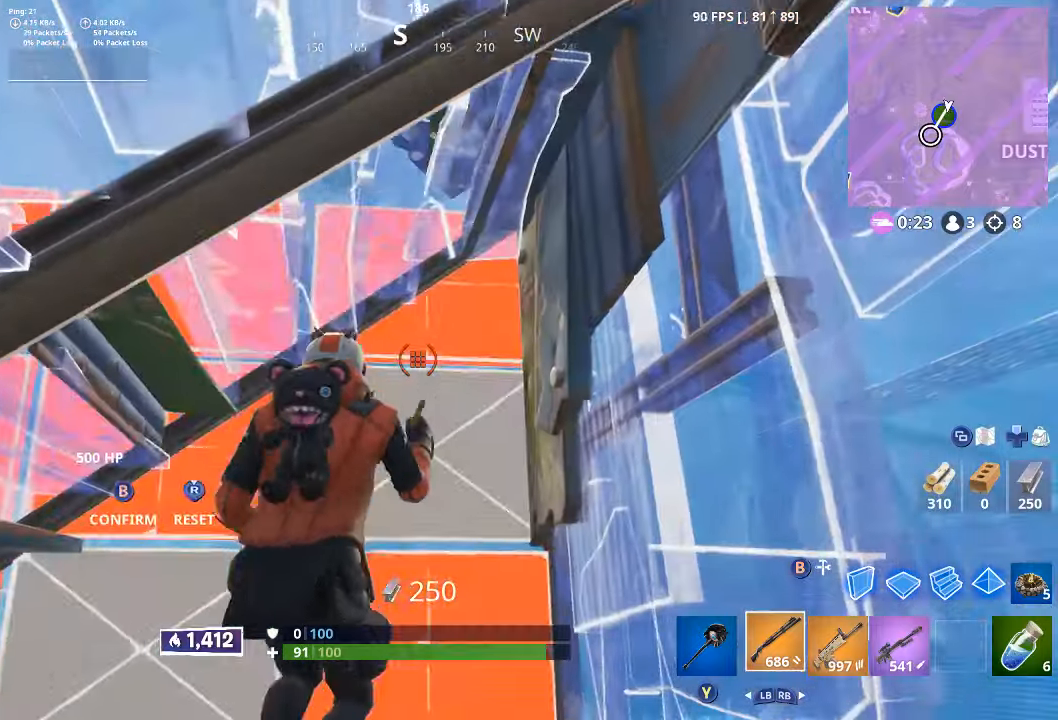
{"dt_ms": 500, "buttons": ["R2"], "left_stick": "center", "right_stick": "down", "button_events": [[17, "B", "up"], [300, "B", "down"], [417, "B", "up"], [500, "R2", "down"]]}
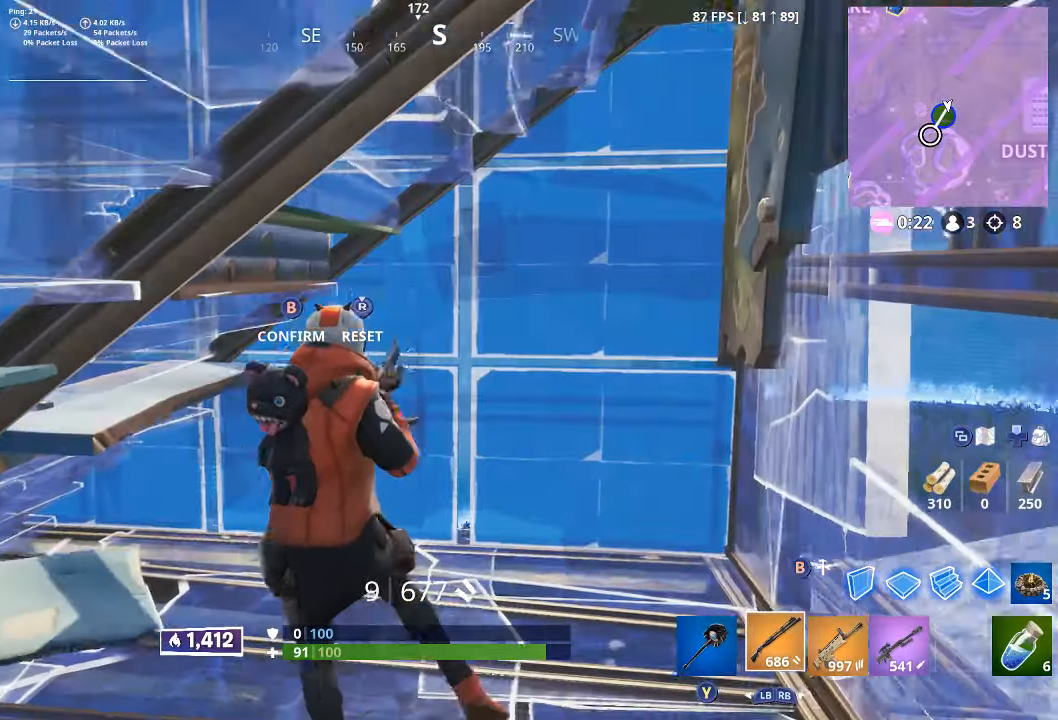
{"dt_ms": 1000, "buttons": [], "left_stick": "up-right", "right_stick": "center", "button_events": [[517, "R2", "up"], [650, "B", "down"], [750, "B", "up"], [800, "L3", "down"], [917, "B", "down"], [917, "L3", "up"], [1000, "B", "up"]]}